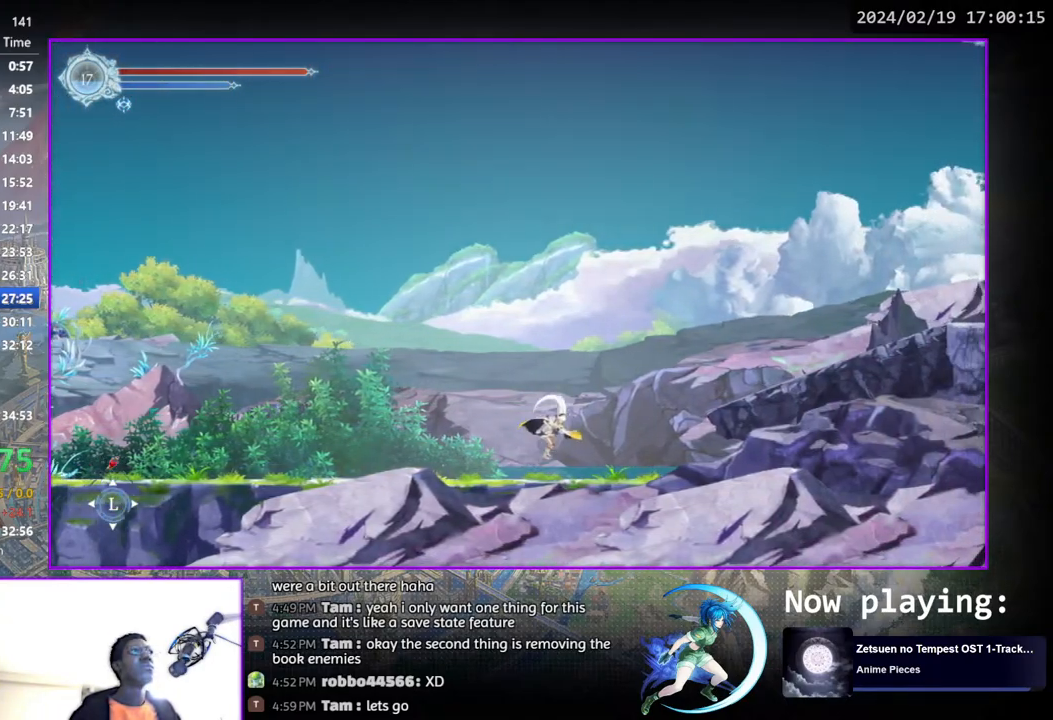
Gameplay with a controller (PlayStation layout); each line is a JSON object with the inputs held at the frame after it. "events" lists button and stick changes between this image and that frame as [ms after this image, input, new state], when the widget could be followed in between. Not read: L1 R1.
{"buttons": ["DPAD_DOWN", "DPAD_RIGHT"], "left_stick": "center", "right_stick": "center", "events": [[267, "CROSS", "up"], [467, "DPAD_DOWN", "down"]]}
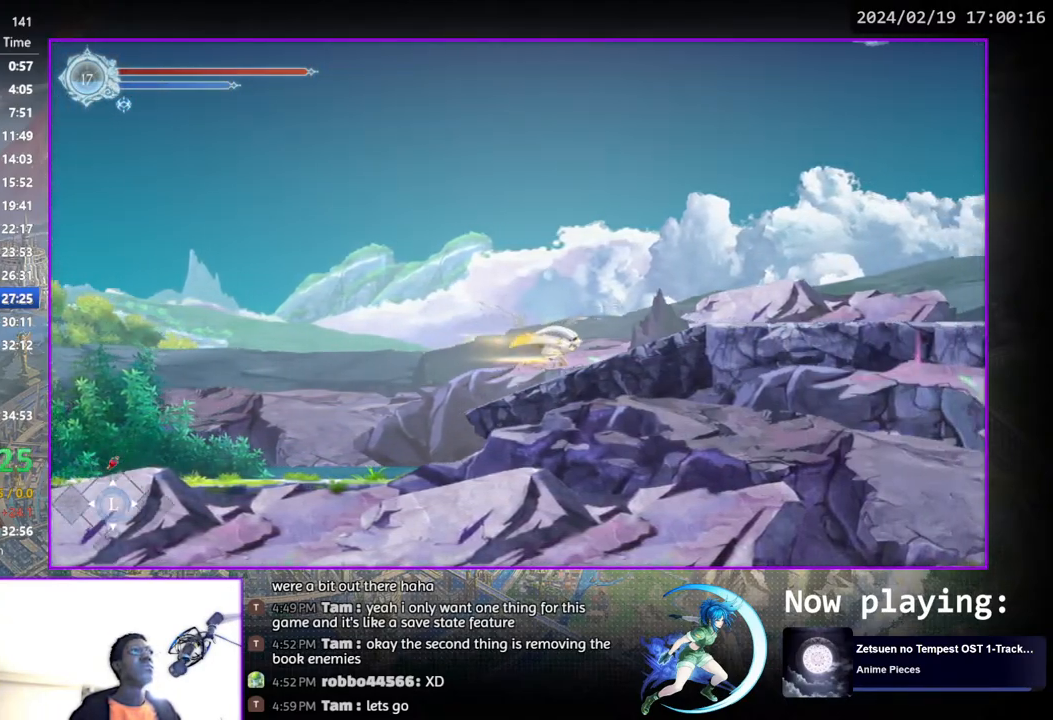
{"buttons": ["DPAD_DOWN", "DPAD_RIGHT"], "left_stick": "center", "right_stick": "center", "events": [[150, "DPAD_RIGHT", "up"], [167, "DPAD_DOWN", "up"], [317, "DPAD_RIGHT", "down"], [417, "DPAD_DOWN", "down"]]}
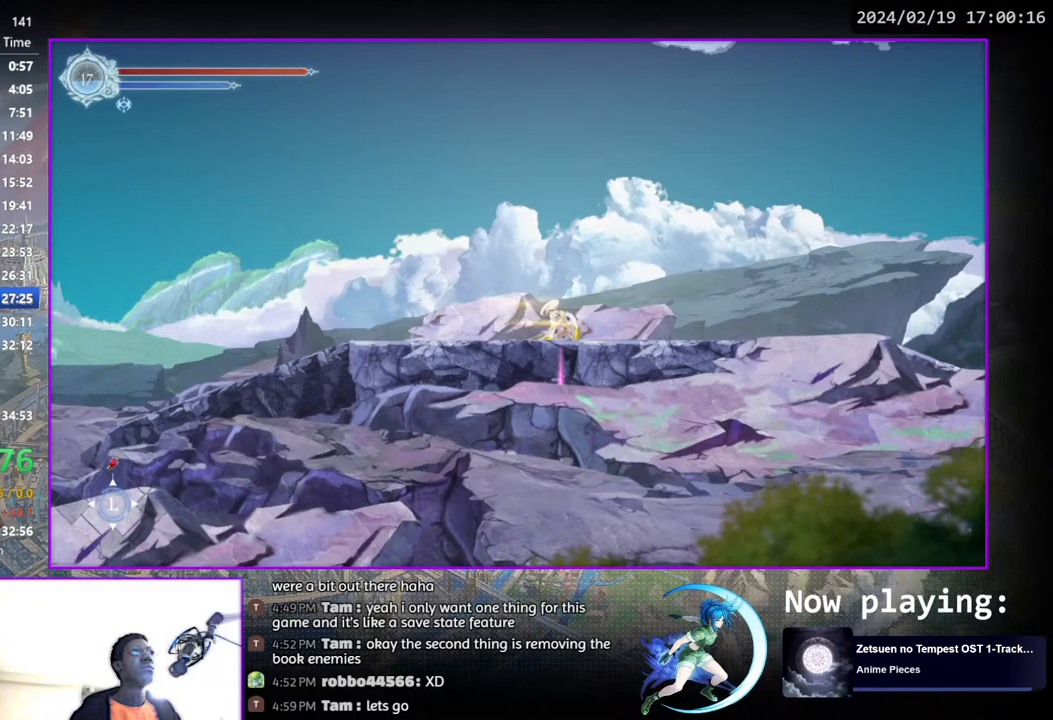
{"buttons": [], "left_stick": "center", "right_stick": "center", "events": [[33, "DPAD_RIGHT", "up"], [67, "DPAD_DOWN", "up"], [267, "DPAD_DOWN", "down"], [433, "DPAD_DOWN", "up"]]}
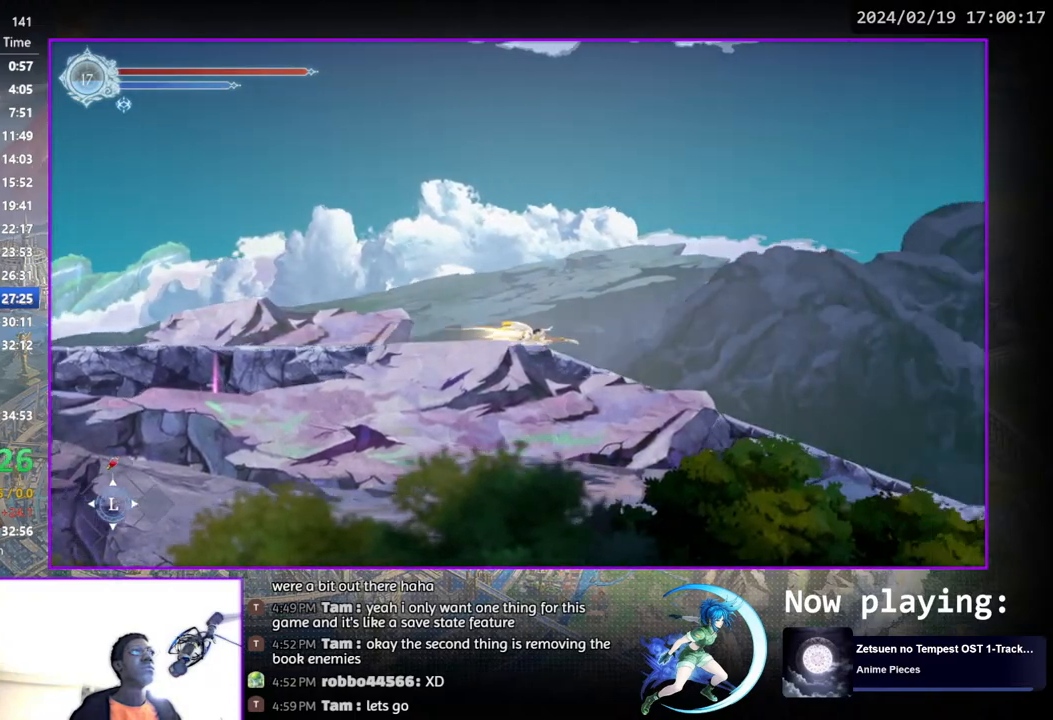
{"buttons": ["DPAD_DOWN"], "left_stick": "center", "right_stick": "center", "events": [[100, "DPAD_DOWN", "down"], [217, "DPAD_DOWN", "up"], [400, "DPAD_DOWN", "down"]]}
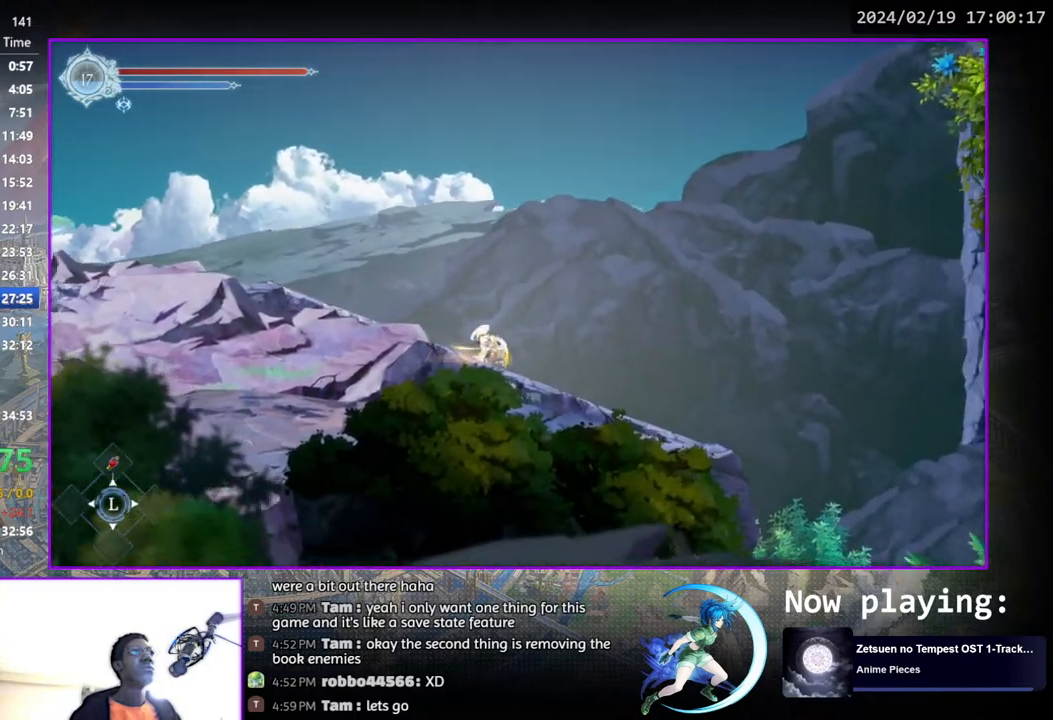
{"buttons": ["CROSS", "DPAD_DOWN", "DPAD_RIGHT"], "left_stick": "center", "right_stick": "center", "events": [[50, "DPAD_DOWN", "up"], [200, "DPAD_RIGHT", "down"], [400, "DPAD_DOWN", "down"], [450, "CROSS", "down"]]}
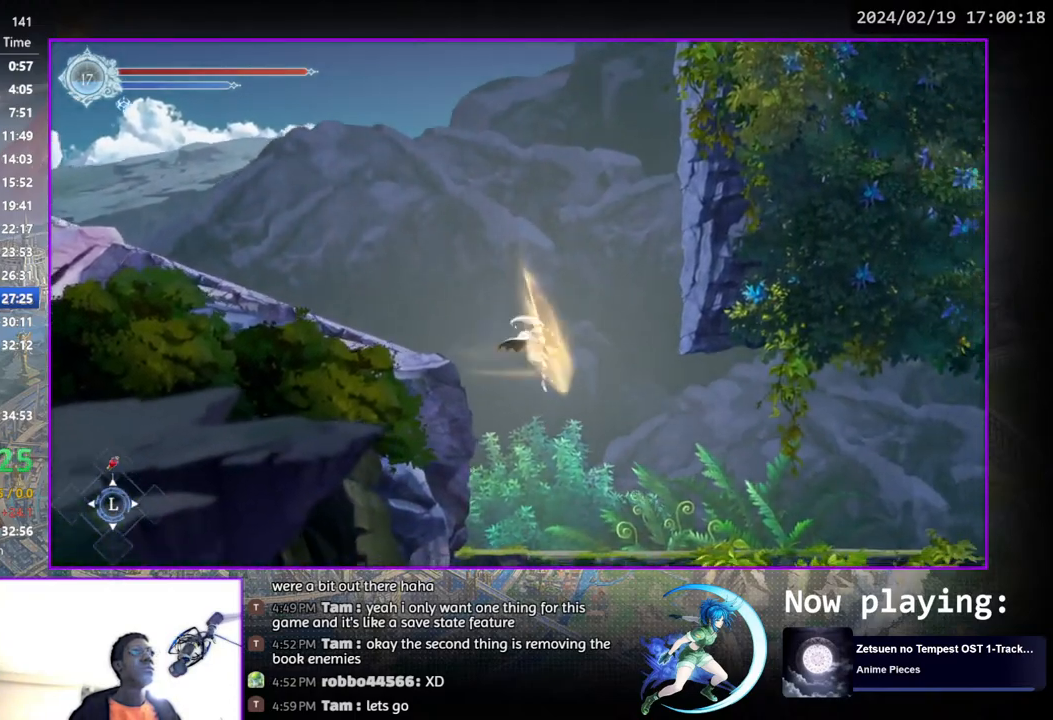
{"buttons": ["DPAD_RIGHT"], "left_stick": "center", "right_stick": "center", "events": [[33, "CROSS", "up"], [67, "DPAD_DOWN", "up"], [67, "DPAD_RIGHT", "up"], [183, "DPAD_RIGHT", "down"]]}
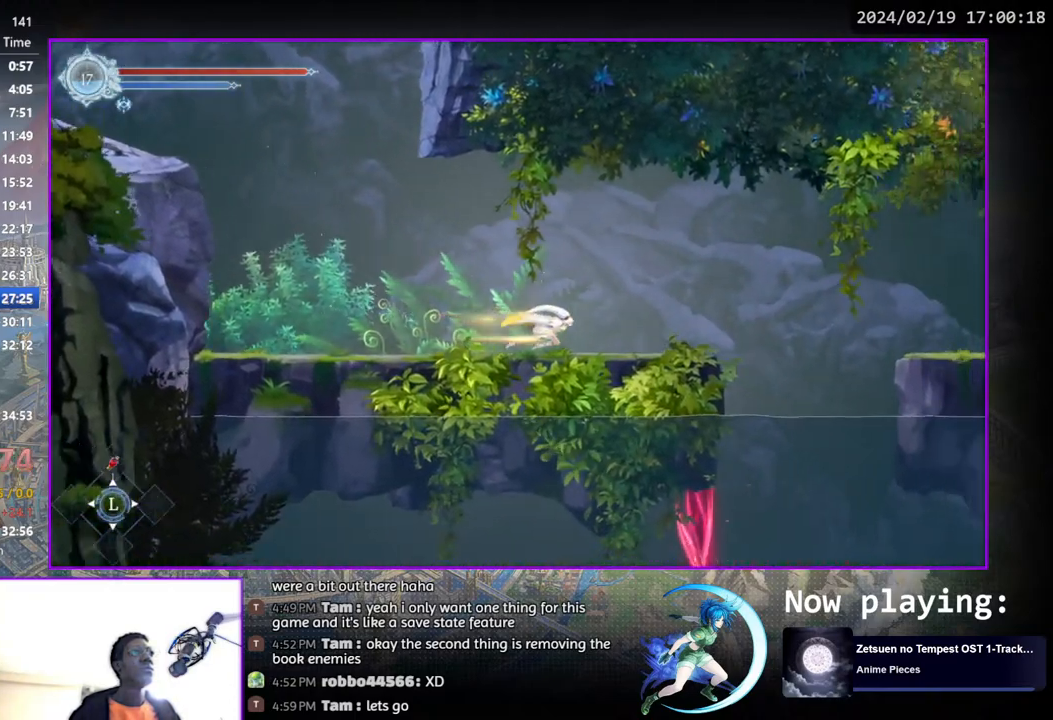
{"buttons": ["CROSS", "DPAD_RIGHT"], "left_stick": "center", "right_stick": "center", "events": [[167, "CROSS", "down"], [267, "CROSS", "up"], [333, "SQUARE", "down"], [417, "SQUARE", "up"], [500, "CROSS", "down"]]}
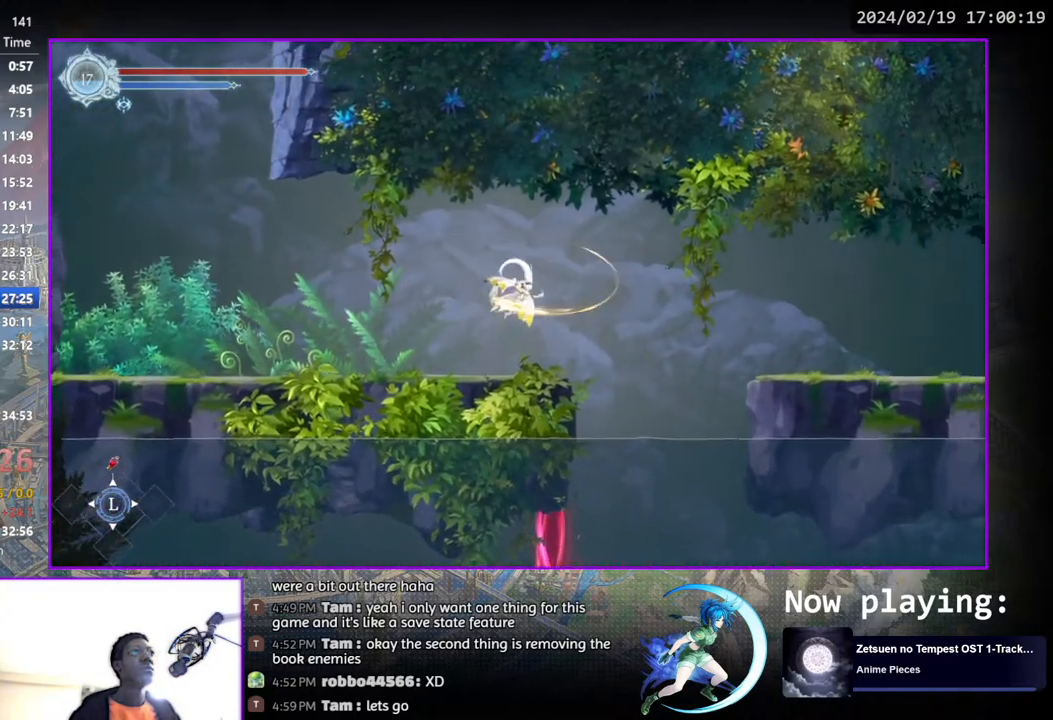
{"buttons": ["CROSS", "DPAD_DOWN", "DPAD_RIGHT"], "left_stick": "center", "right_stick": "center", "events": [[133, "CROSS", "up"], [417, "DPAD_DOWN", "down"], [467, "CROSS", "down"]]}
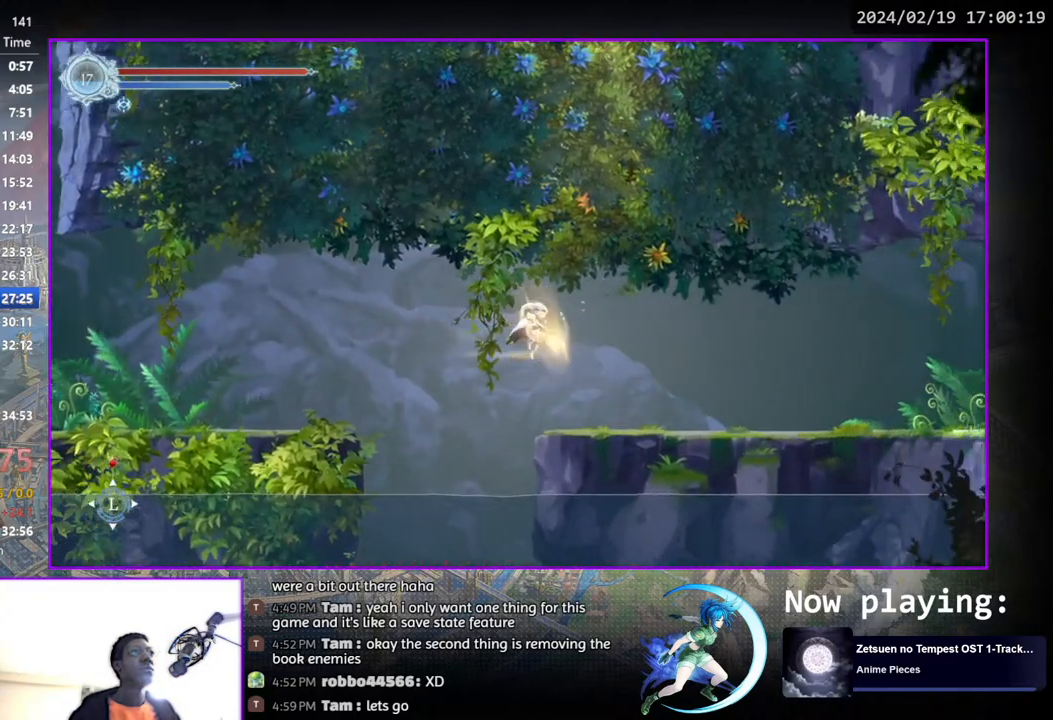
{"buttons": [], "left_stick": "center", "right_stick": "center", "events": [[50, "CROSS", "up"], [50, "DPAD_DOWN", "up"], [50, "DPAD_RIGHT", "up"], [150, "DPAD_RIGHT", "down"], [250, "DPAD_DOWN", "down"], [367, "DPAD_RIGHT", "up"], [400, "DPAD_DOWN", "up"]]}
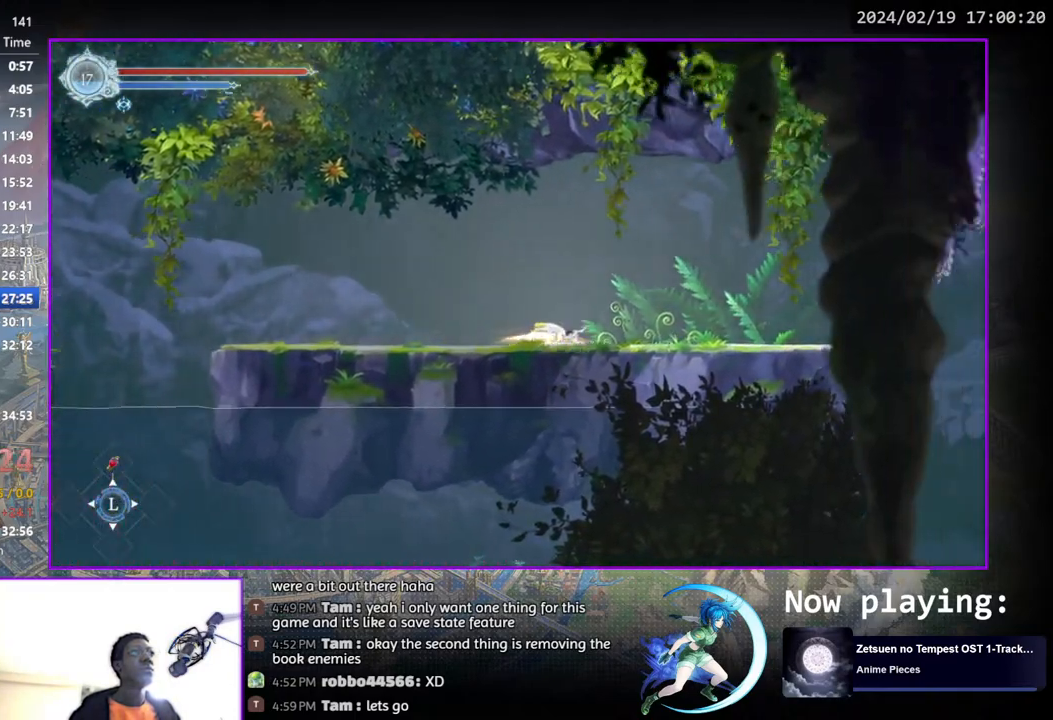
{"buttons": ["DPAD_RIGHT"], "left_stick": "center", "right_stick": "center", "events": [[50, "DPAD_RIGHT", "down"]]}
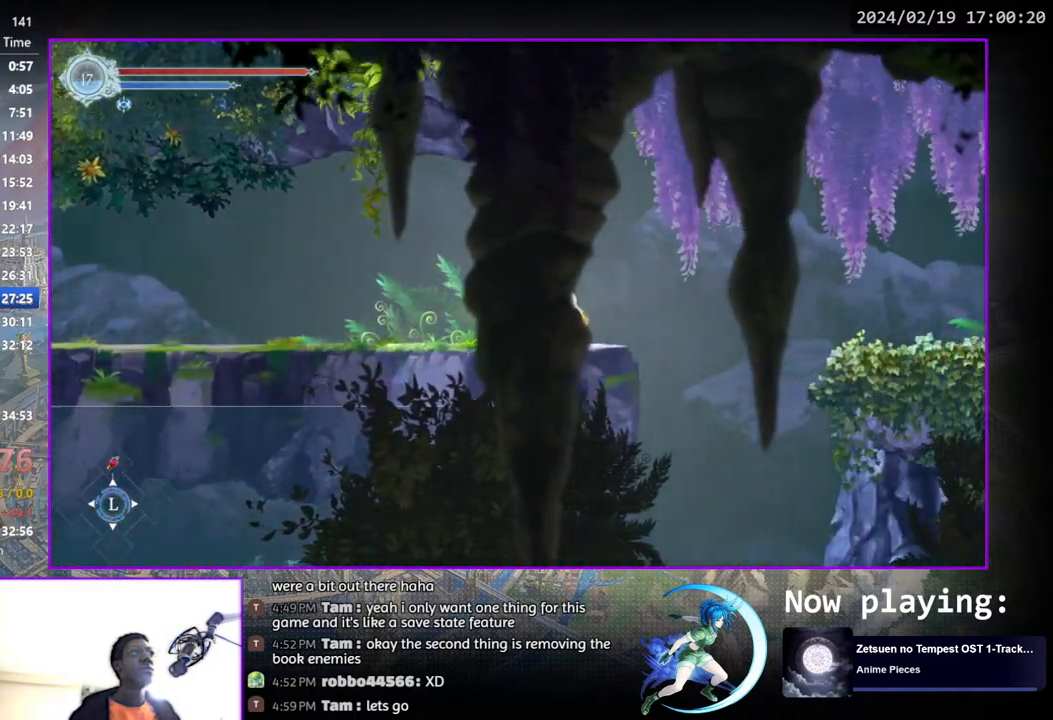
{"buttons": ["CROSS", "DPAD_DOWN", "DPAD_RIGHT"], "left_stick": "center", "right_stick": "center", "events": [[450, "DPAD_DOWN", "down"], [483, "CROSS", "down"]]}
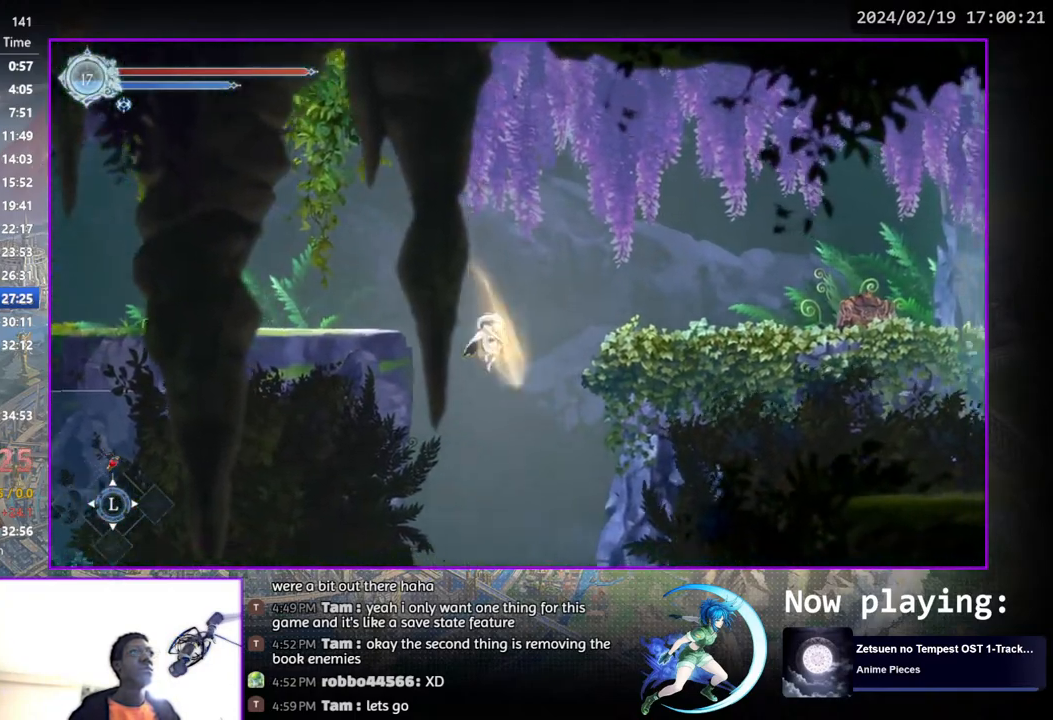
{"buttons": ["DPAD_LEFT"], "left_stick": "center", "right_stick": "center", "events": [[50, "CROSS", "up"], [50, "DPAD_RIGHT", "up"], [83, "DPAD_DOWN", "up"], [500, "DPAD_LEFT", "down"]]}
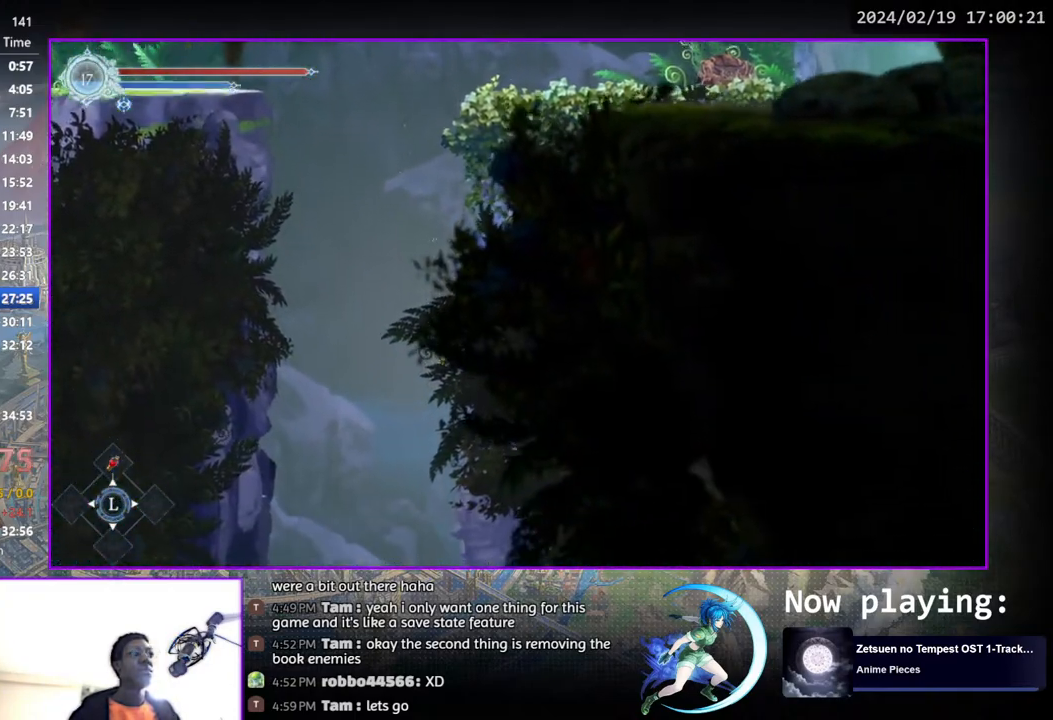
{"buttons": [], "left_stick": "center", "right_stick": "center", "events": [[100, "DPAD_DOWN", "down"], [100, "DPAD_LEFT", "up"], [167, "CROSS", "down"], [250, "CROSS", "up"], [283, "DPAD_DOWN", "up"]]}
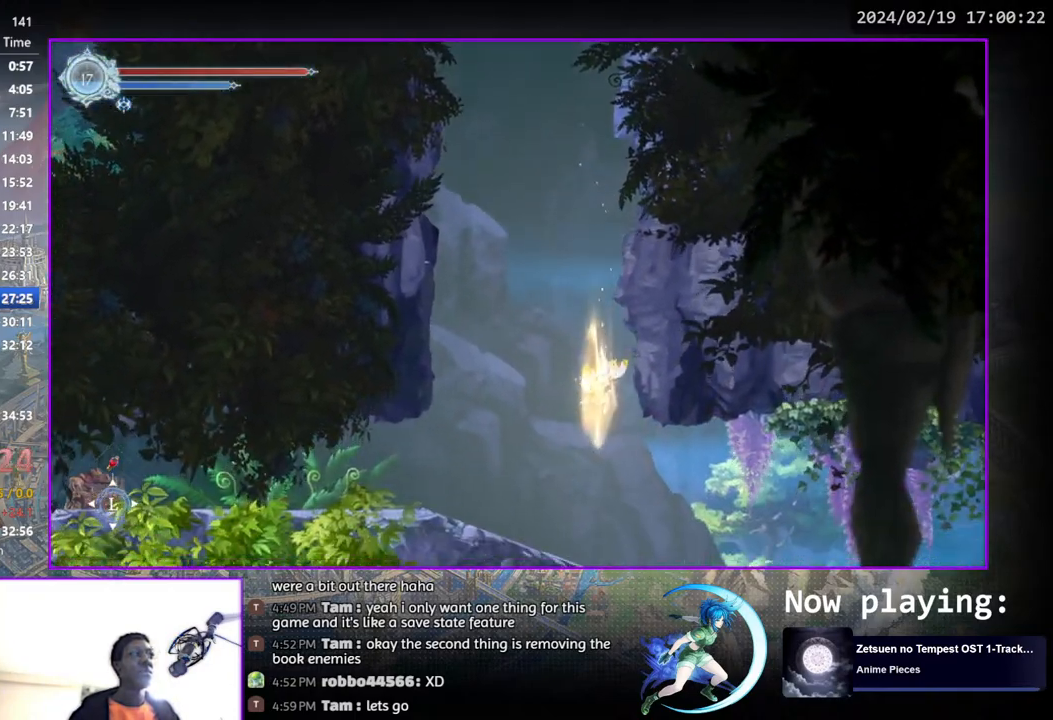
{"buttons": [], "left_stick": "center", "right_stick": "center", "events": [[117, "DPAD_RIGHT", "down"], [333, "DPAD_DOWN", "down"], [467, "DPAD_RIGHT", "up"], [500, "DPAD_DOWN", "up"]]}
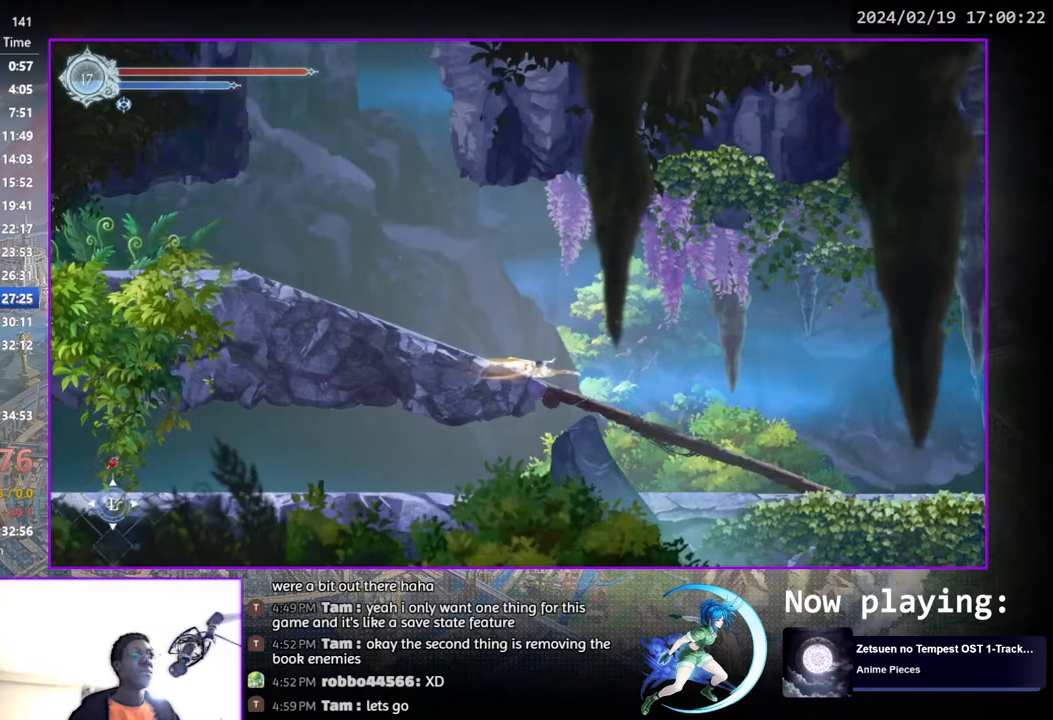
{"buttons": ["DPAD_DOWN", "DPAD_RIGHT"], "left_stick": "center", "right_stick": "center", "events": [[133, "DPAD_RIGHT", "down"], [150, "CROSS", "down"], [300, "CROSS", "up"], [483, "DPAD_DOWN", "down"]]}
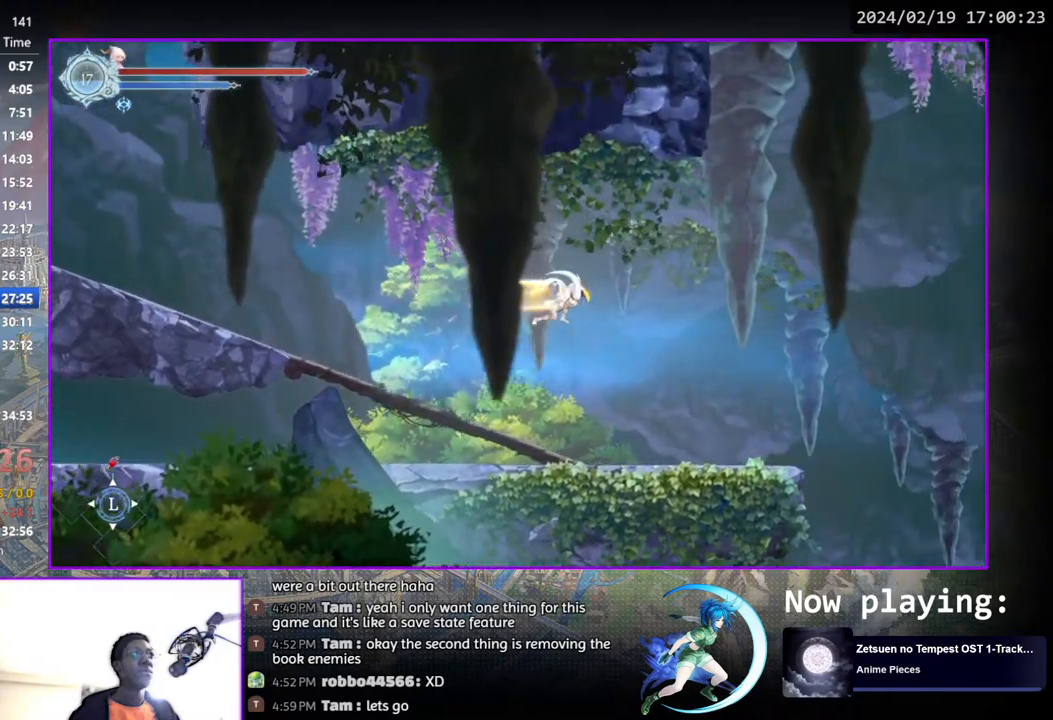
{"buttons": ["DPAD_RIGHT"], "left_stick": "center", "right_stick": "center", "events": [[67, "CROSS", "down"], [133, "CROSS", "up"], [133, "DPAD_DOWN", "up"], [150, "DPAD_RIGHT", "up"], [233, "DPAD_RIGHT", "down"], [367, "CROSS", "down"], [483, "CROSS", "up"]]}
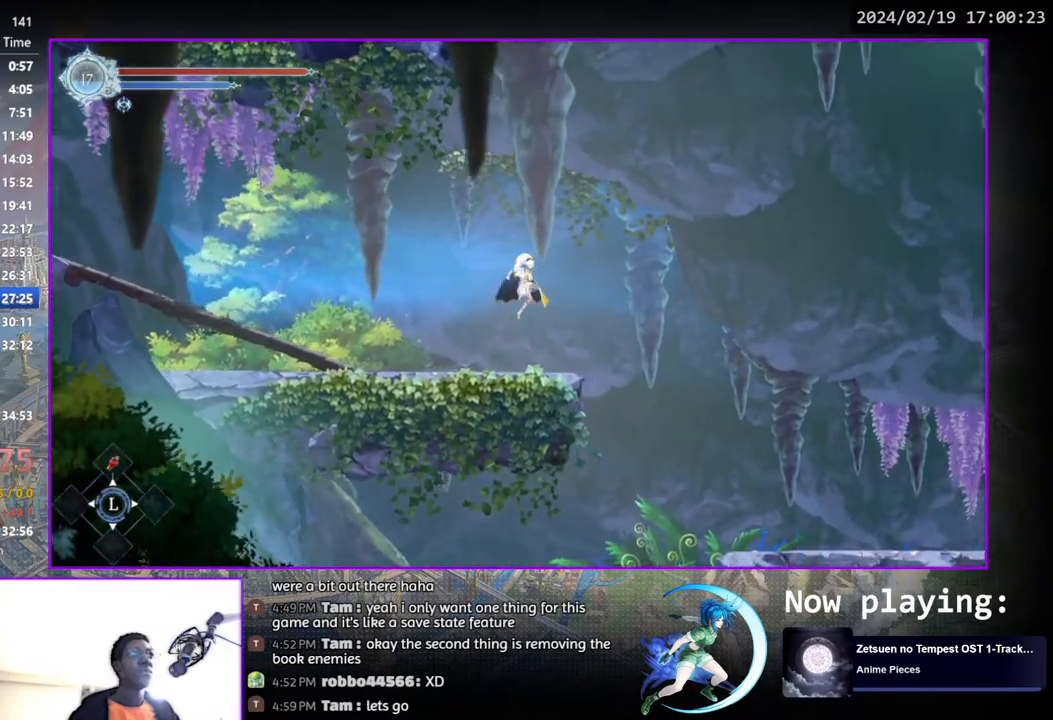
{"buttons": [], "left_stick": "center", "right_stick": "center", "events": [[217, "DPAD_DOWN", "down"], [283, "CROSS", "down"], [317, "CROSS", "up"], [333, "DPAD_RIGHT", "up"], [350, "DPAD_DOWN", "up"]]}
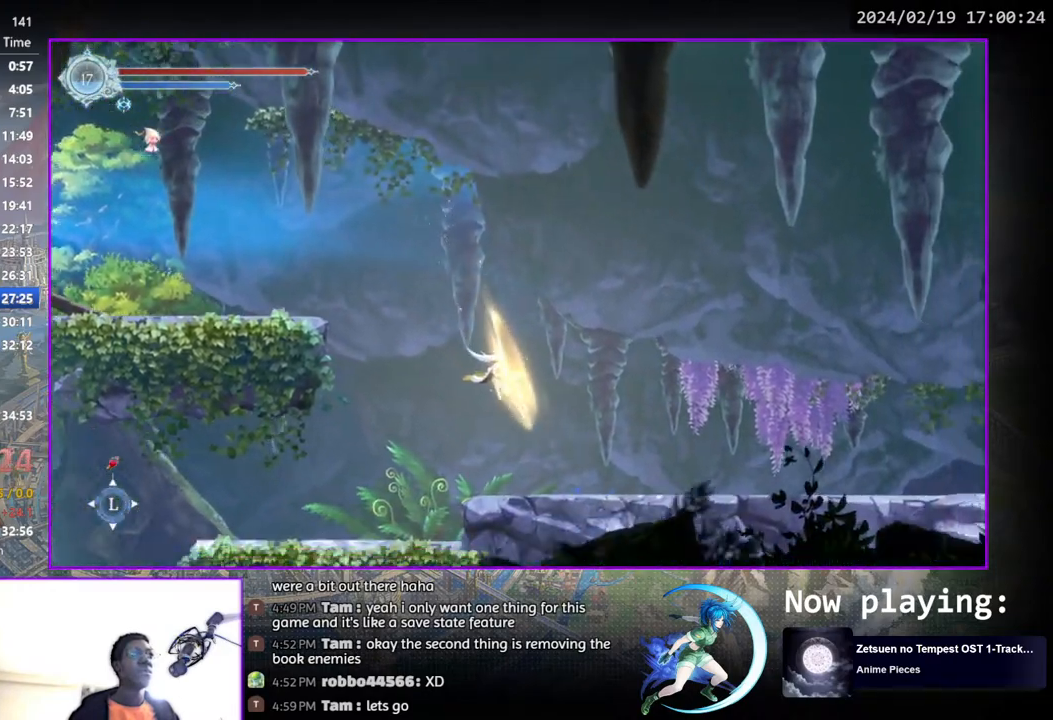
{"buttons": [], "left_stick": "center", "right_stick": "center", "events": [[67, "DPAD_RIGHT", "down"], [217, "DPAD_DOWN", "down"], [317, "DPAD_RIGHT", "up"], [333, "DPAD_DOWN", "up"]]}
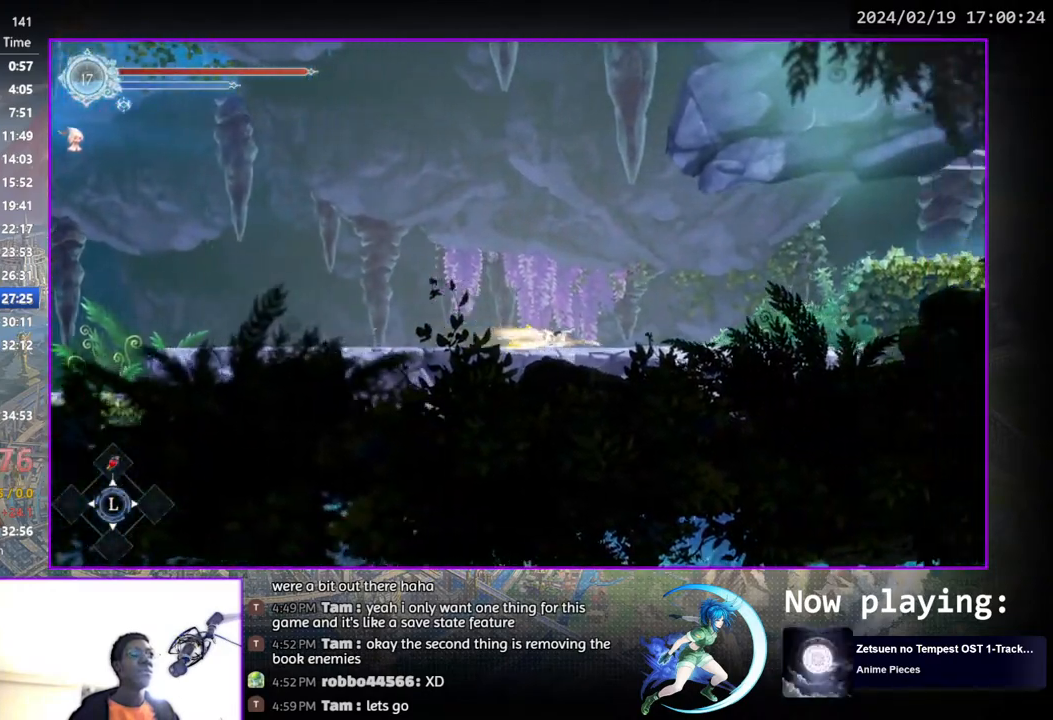
{"buttons": ["CROSS", "DPAD_RIGHT"], "left_stick": "center", "right_stick": "center", "events": [[17, "DPAD_RIGHT", "down"], [383, "CROSS", "down"]]}
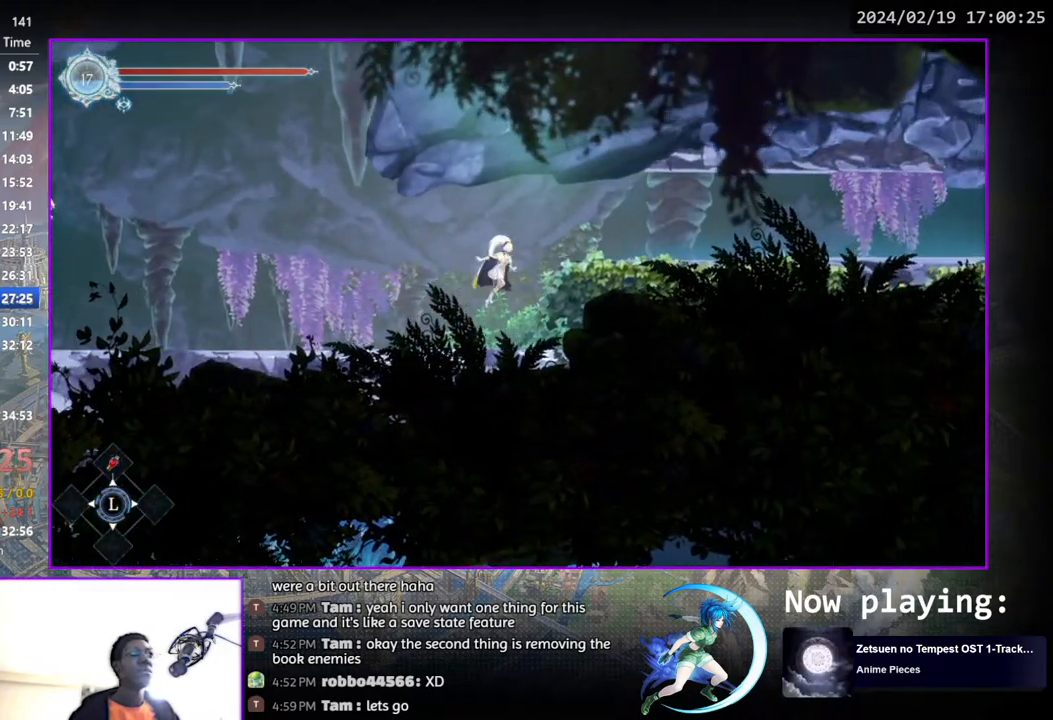
{"buttons": ["CROSS", "DPAD_DOWN", "DPAD_RIGHT"], "left_stick": "center", "right_stick": "center", "events": [[267, "CROSS", "up"], [433, "DPAD_DOWN", "down"], [483, "CROSS", "down"]]}
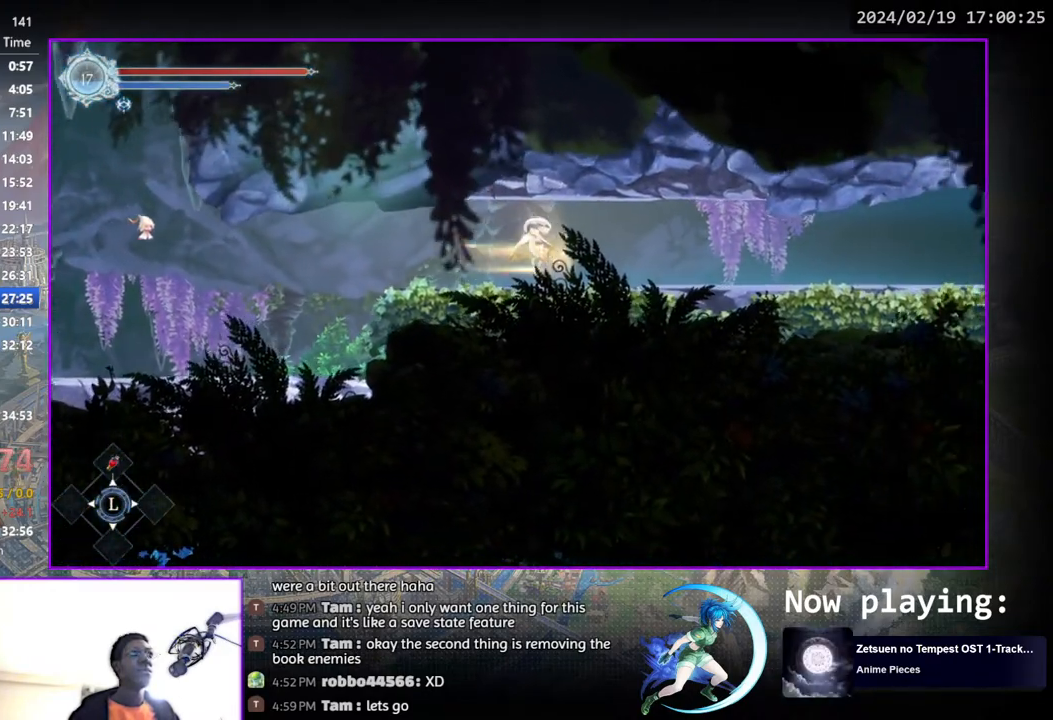
{"buttons": [], "left_stick": "center", "right_stick": "center", "events": [[67, "CROSS", "up"], [67, "DPAD_DOWN", "up"], [217, "DPAD_DOWN", "down"], [367, "DPAD_RIGHT", "up"], [383, "DPAD_DOWN", "up"]]}
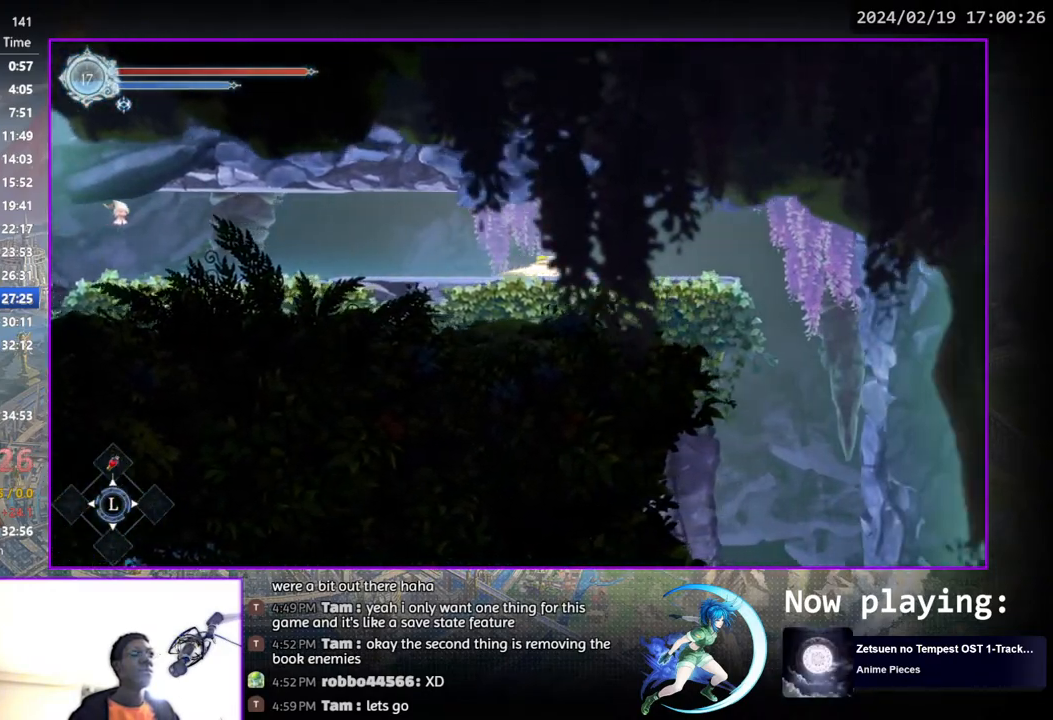
{"buttons": [], "left_stick": "center", "right_stick": "center", "events": [[67, "DPAD_RIGHT", "down"], [283, "DPAD_RIGHT", "up"], [400, "DPAD_DOWN", "down"], [433, "CROSS", "down"], [467, "DPAD_DOWN", "up"], [500, "CROSS", "up"]]}
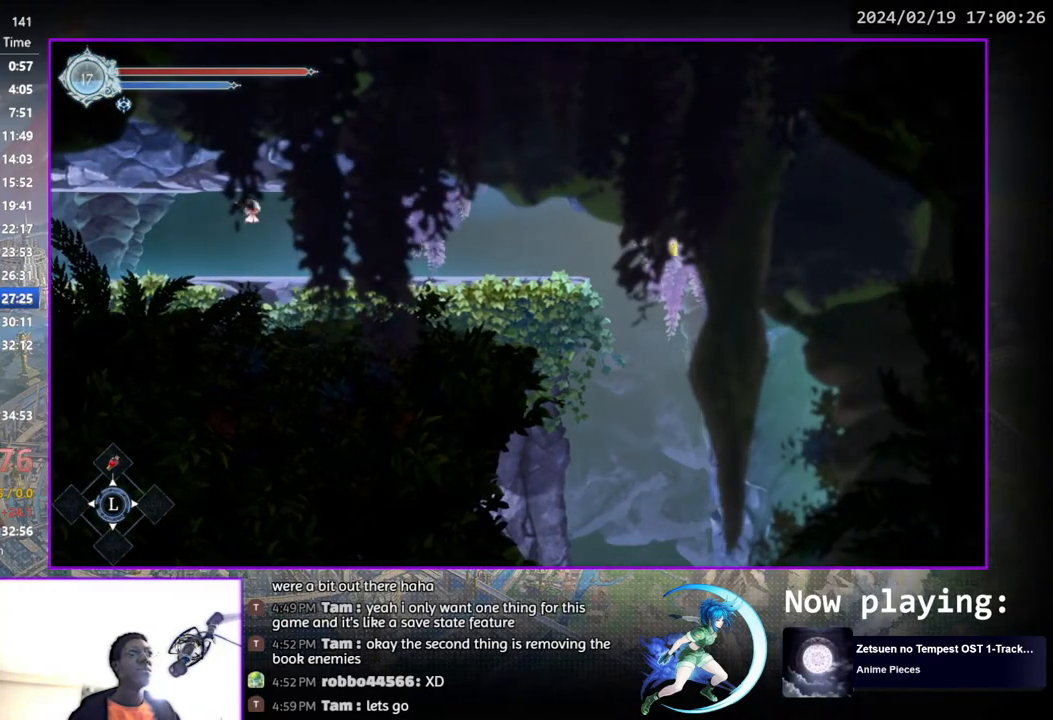
{"buttons": [], "left_stick": "center", "right_stick": "center", "events": [[217, "DPAD_DOWN", "down"], [267, "CROSS", "down"], [300, "DPAD_DOWN", "up"], [317, "CROSS", "up"]]}
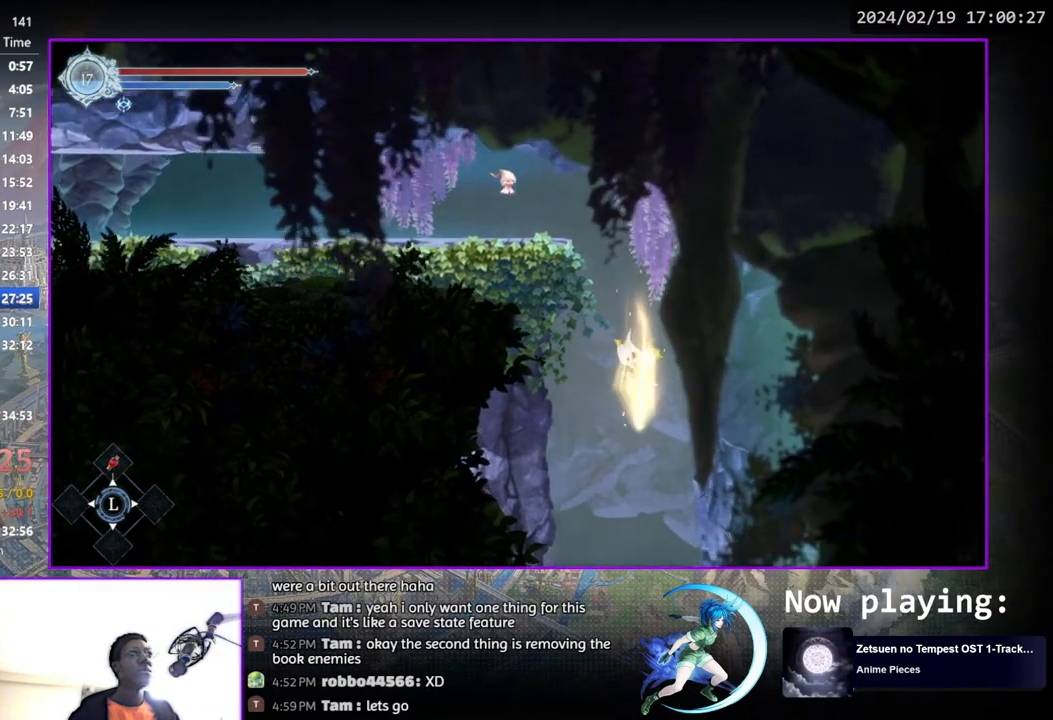
{"buttons": [], "left_stick": "center", "right_stick": "center", "events": []}
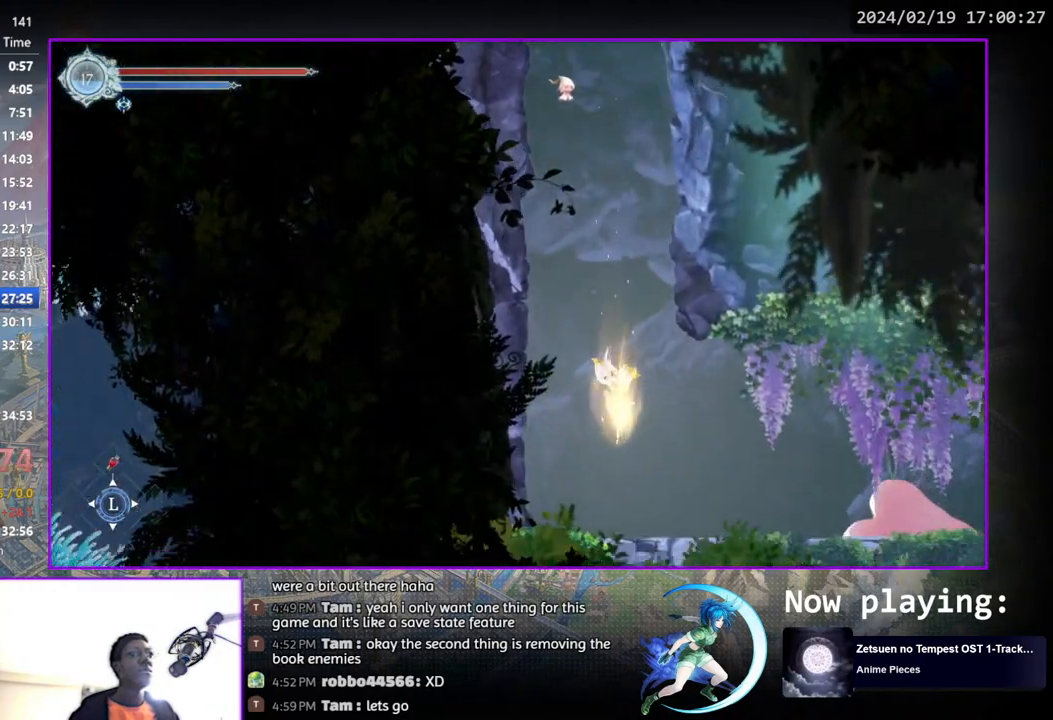
{"buttons": [], "left_stick": "center", "right_stick": "center", "events": [[233, "DPAD_RIGHT", "down"], [350, "DPAD_DOWN", "down"], [433, "DPAD_RIGHT", "up"], [483, "DPAD_DOWN", "up"]]}
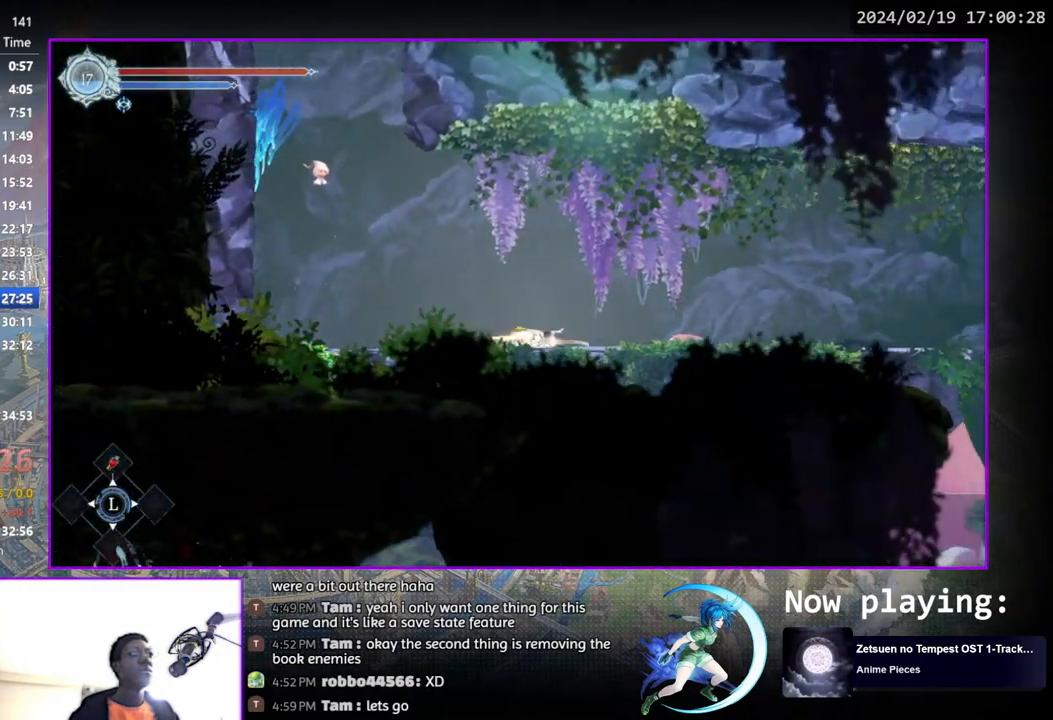
{"buttons": ["DPAD_RIGHT"], "left_stick": "center", "right_stick": "center", "events": [[117, "DPAD_RIGHT", "down"]]}
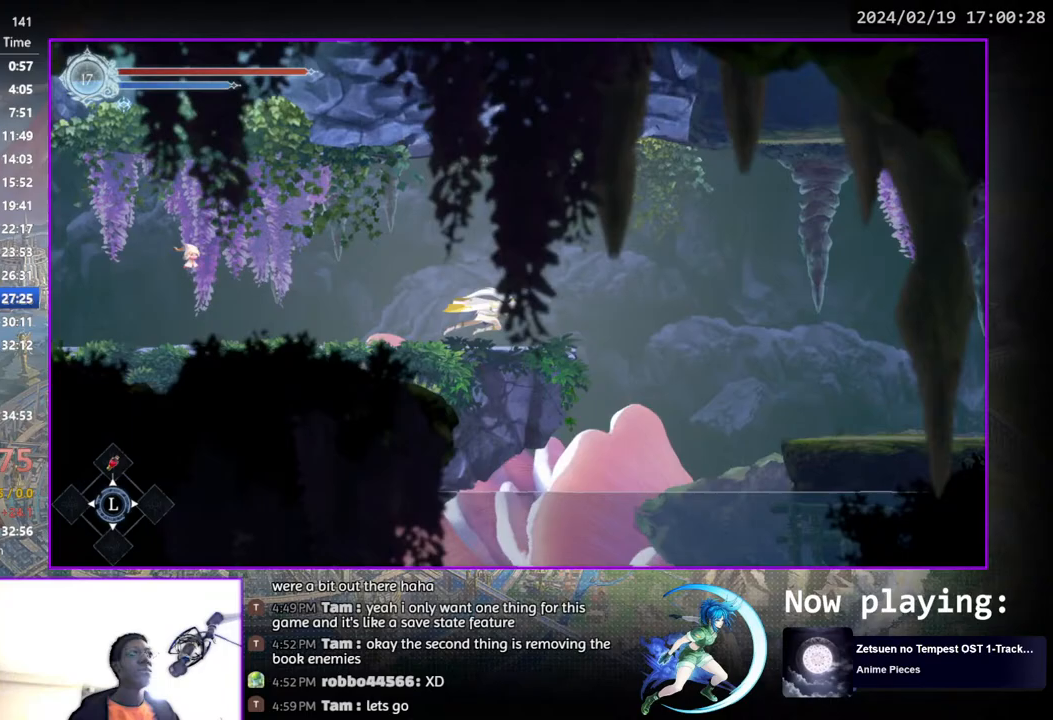
{"buttons": ["DPAD_RIGHT"], "left_stick": "center", "right_stick": "center", "events": [[17, "CROSS", "down"], [83, "CROSS", "up"], [167, "SQUARE", "down"], [233, "SQUARE", "up"], [333, "CROSS", "down"], [400, "CROSS", "up"]]}
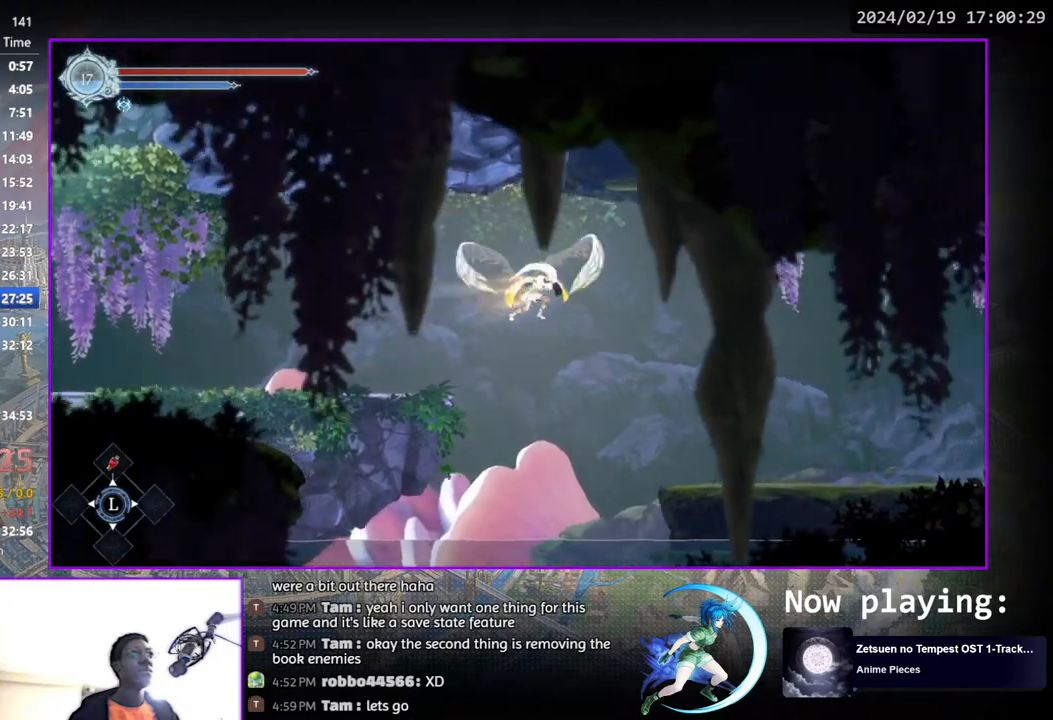
{"buttons": ["DPAD_DOWN", "DPAD_RIGHT"], "left_stick": "center", "right_stick": "center", "events": [[50, "DPAD_DOWN", "down"], [83, "CROSS", "down"], [183, "CROSS", "up"], [200, "DPAD_DOWN", "up"], [217, "DPAD_RIGHT", "up"], [333, "DPAD_RIGHT", "down"], [450, "DPAD_DOWN", "down"]]}